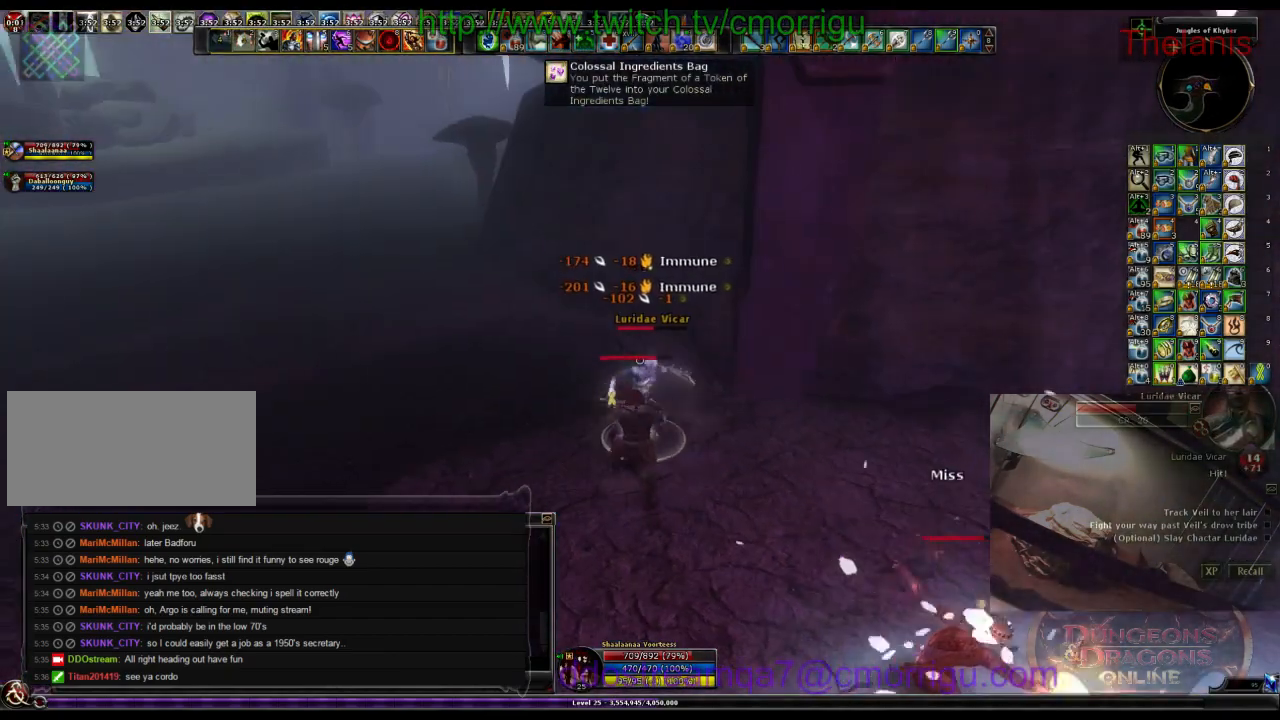
Gameplay with keyboard; each line is a JSON object with the keys held at the frame after it. "events" lists presses ("down") and releases ("up") of ".", "/", "0", "1", "2", "3", "4", "5", "6", "7", "8", "9", "a", "b", "backslash", "backspace", "c", "caps_lock", "comma", "ctrl_l", "ctrl_r", "d", "e", "equals", "escape", "f", "f1", "f10", "f11", "f12", "f2", "f3", "f4", "f5", "f6", "f7", "f8", "f9", "g", "h", "i", "j", "k", "l", "lbracket", "m", "minus", "n", "o", "p", "q", "quote", "r", "rbracket", "return", "s", "semicolon", "shift_l", "shift_r", "space", "t", "tab", "tilde", "u", "v", "w", "x", "y" and "z" between this image and that frame as [ms after this image, input, new state], when the widget could be followed in between. No other keys are recorded. Mouse input is not recorded.
{"keys": [], "events": []}
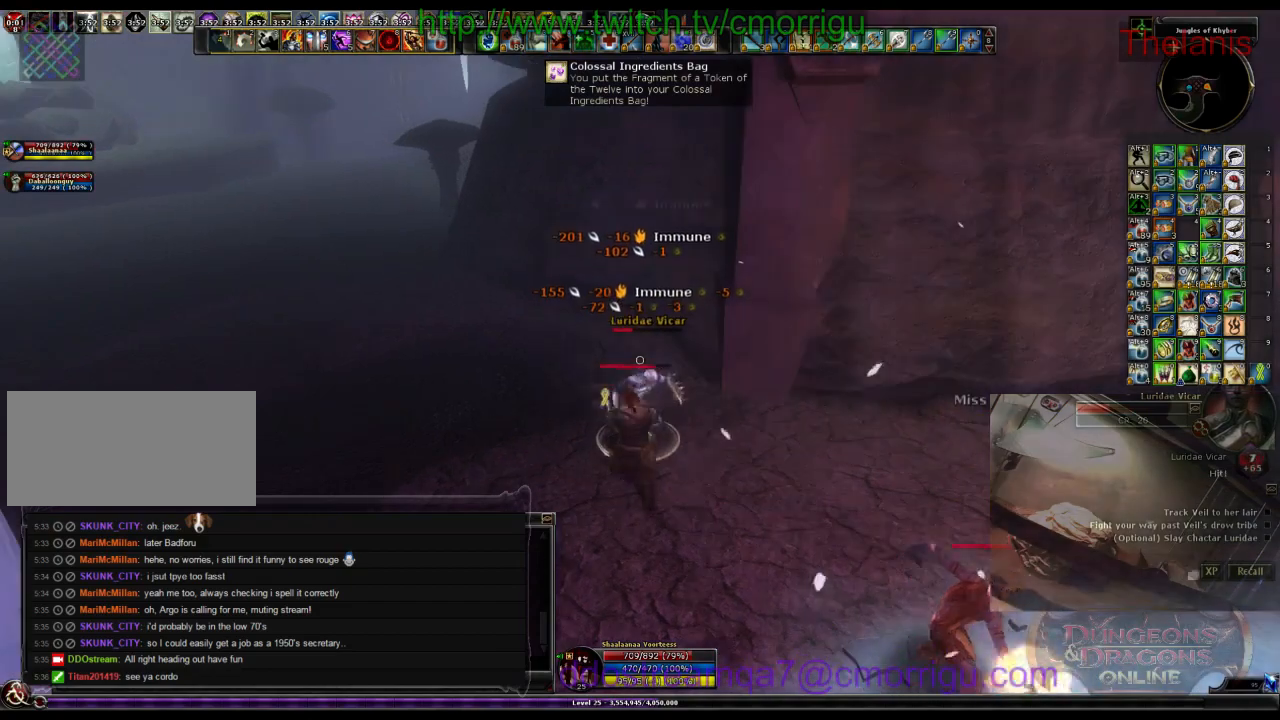
{"keys": [], "events": []}
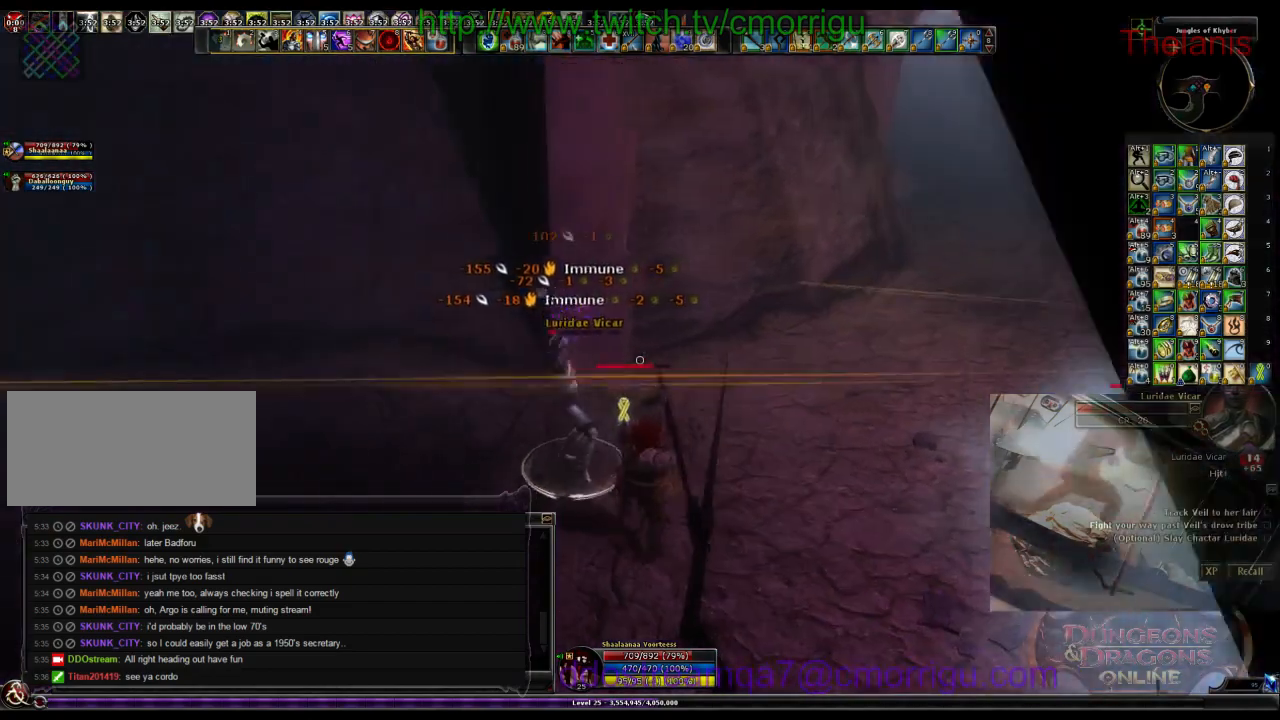
{"keys": [], "events": []}
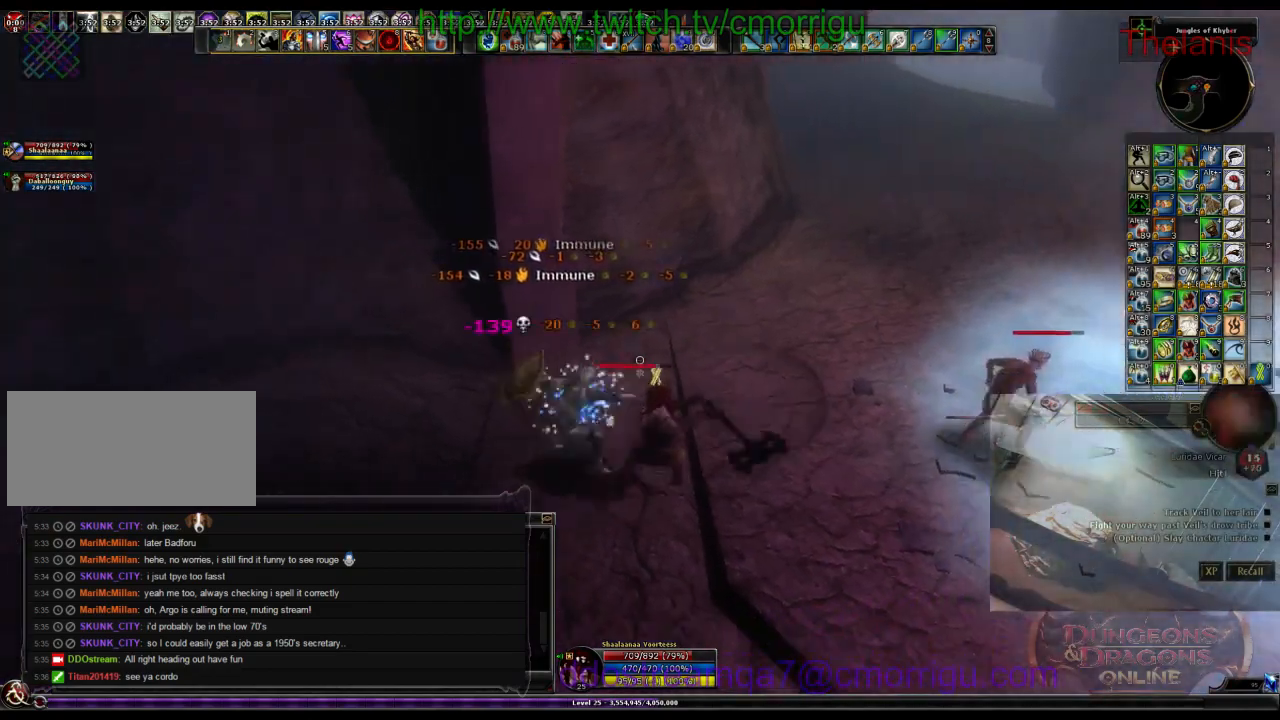
{"keys": ["d", "w"], "events": [[333, "d", "down"], [366, "w", "down"]]}
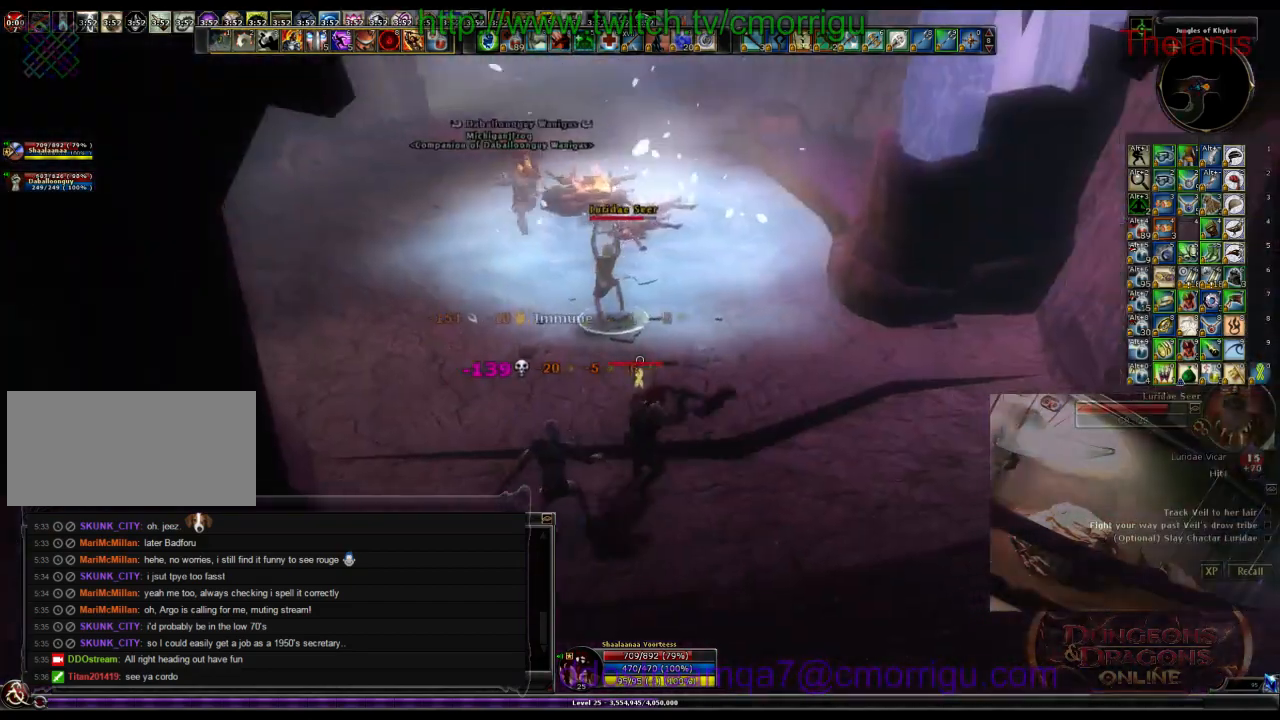
{"keys": [], "events": [[33, "d", "up"], [166, "1", "down"], [266, "w", "up"], [366, "1", "up"]]}
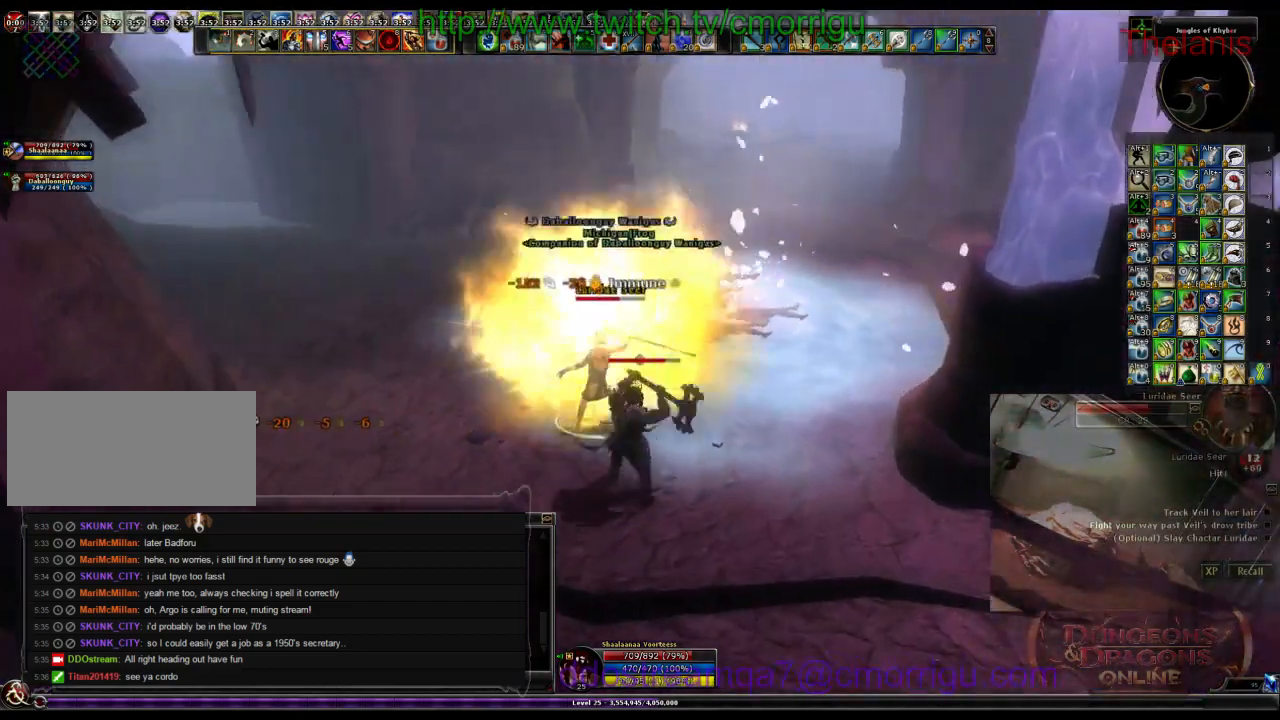
{"keys": [], "events": [[166, "2", "down"], [300, "2", "up"]]}
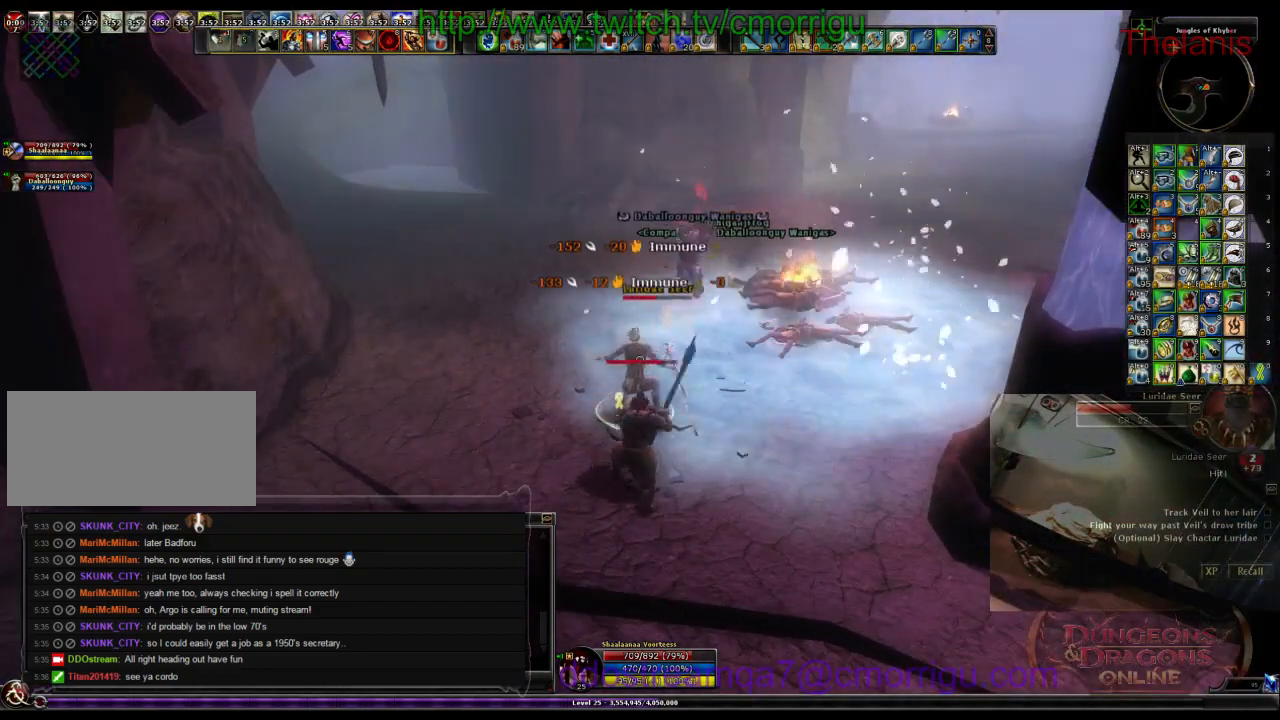
{"keys": ["1"], "events": [[500, "1", "down"]]}
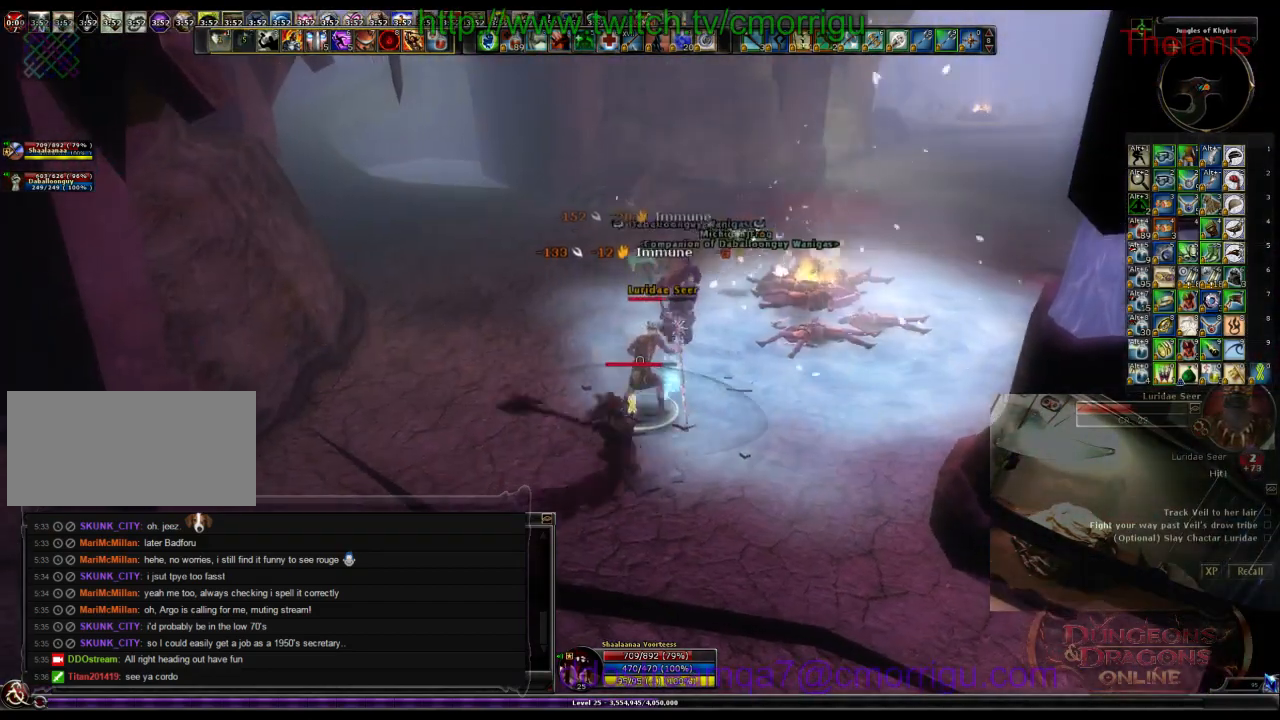
{"keys": ["w"], "events": [[166, "1", "up"], [466, "w", "down"]]}
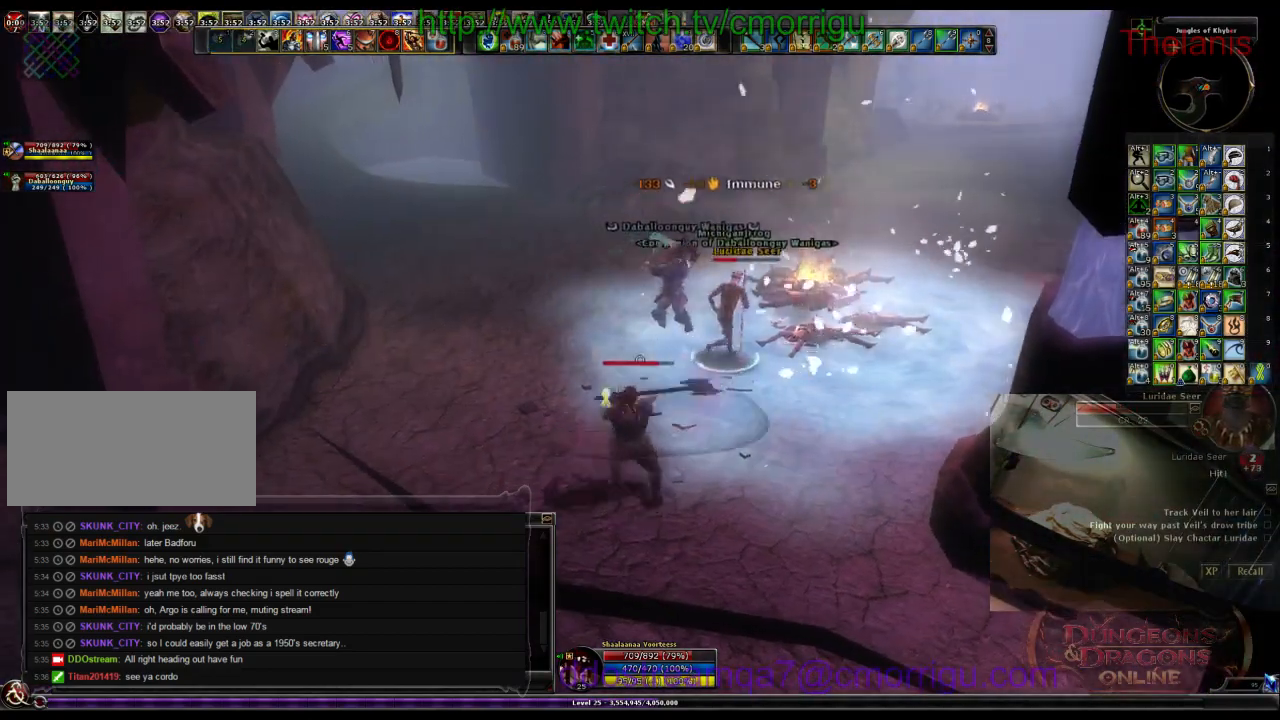
{"keys": ["w"], "events": []}
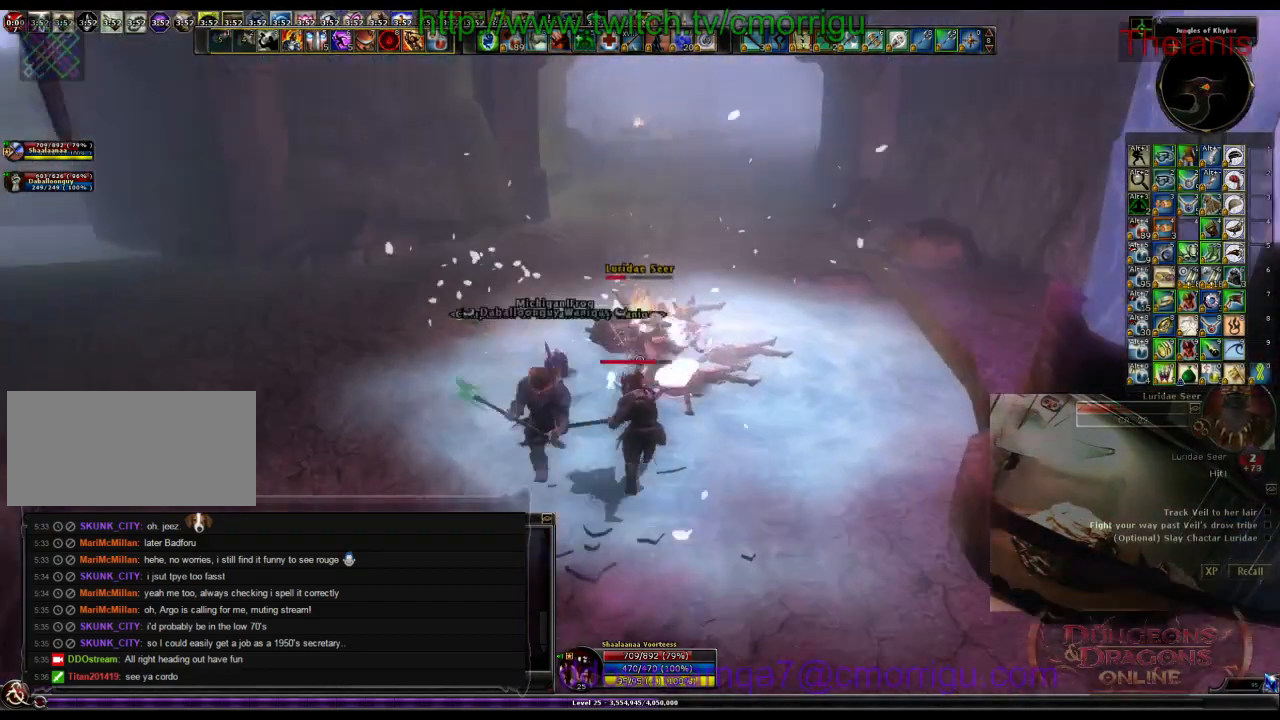
{"keys": [], "events": [[166, "w", "up"]]}
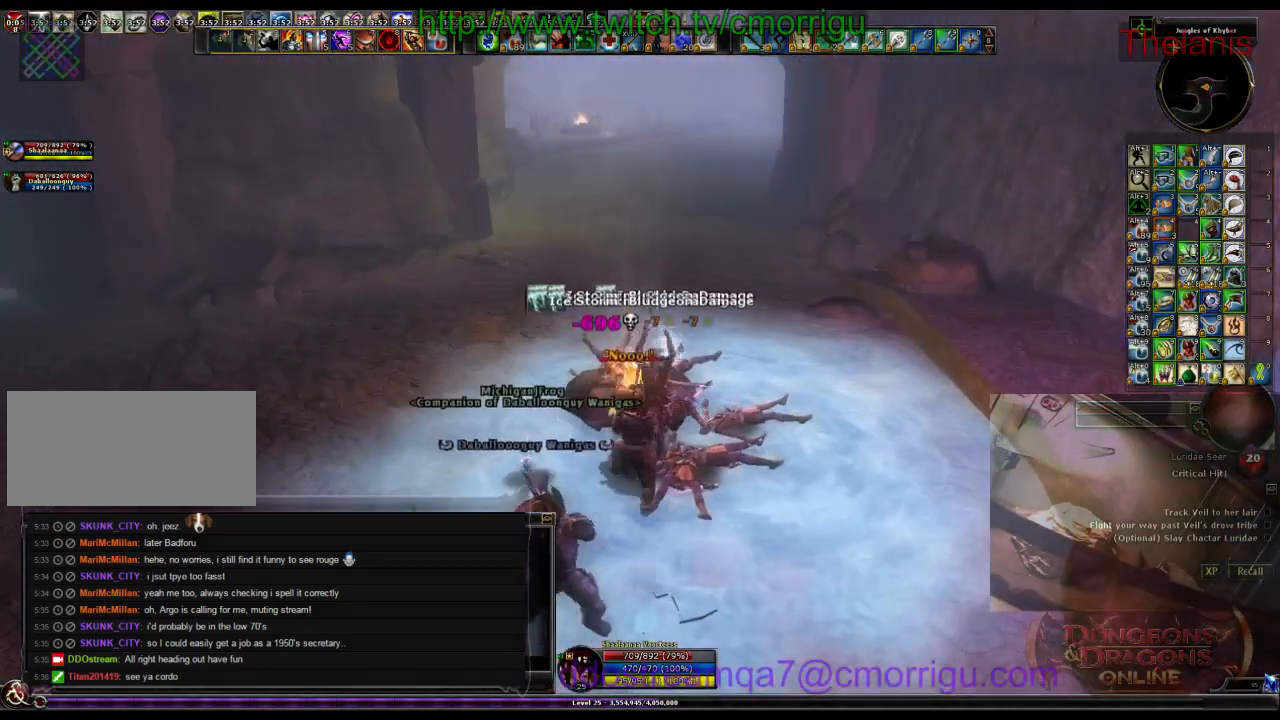
{"keys": ["a", "w"], "events": [[166, "a", "down"], [266, "w", "down"]]}
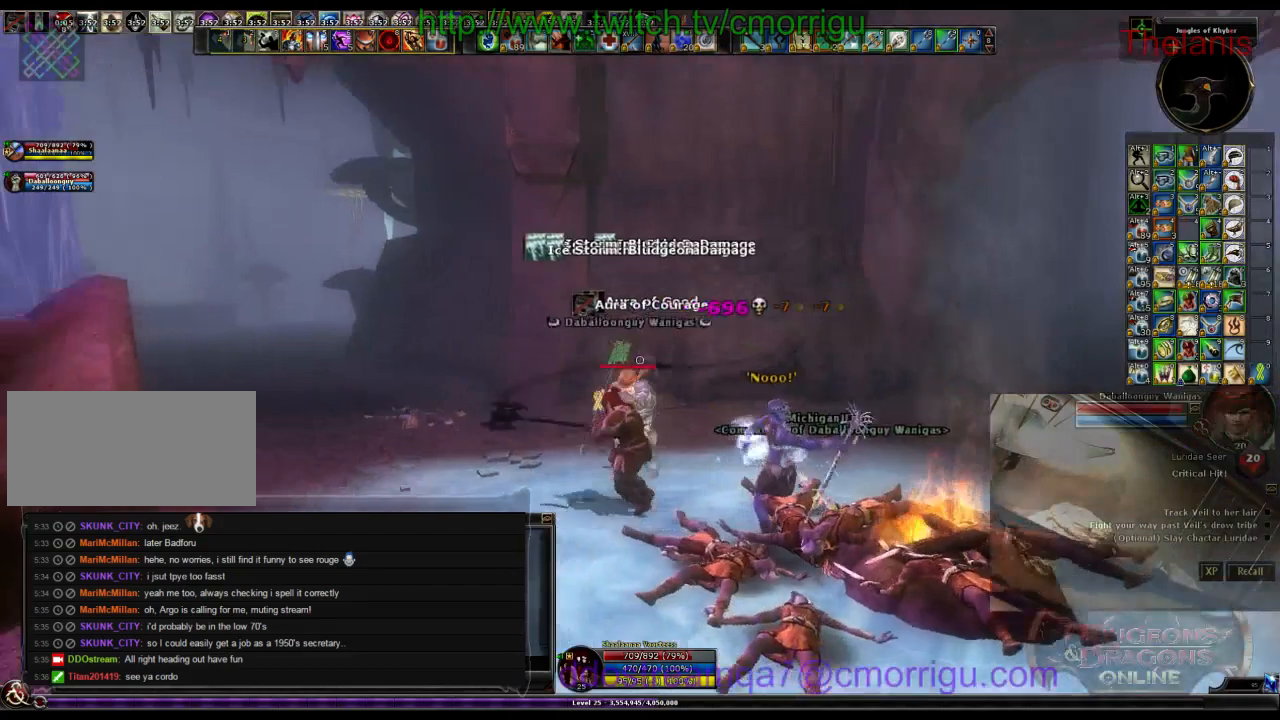
{"keys": ["w"], "events": [[66, "a", "up"]]}
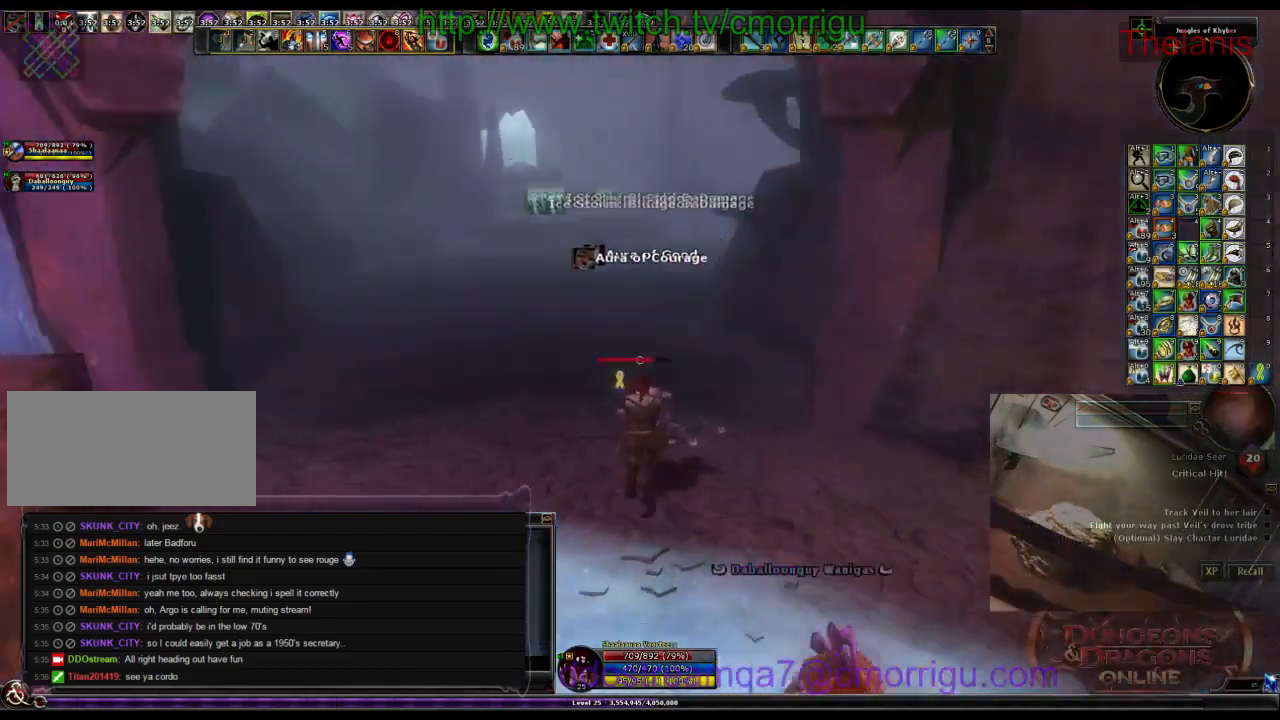
{"keys": ["w"], "events": []}
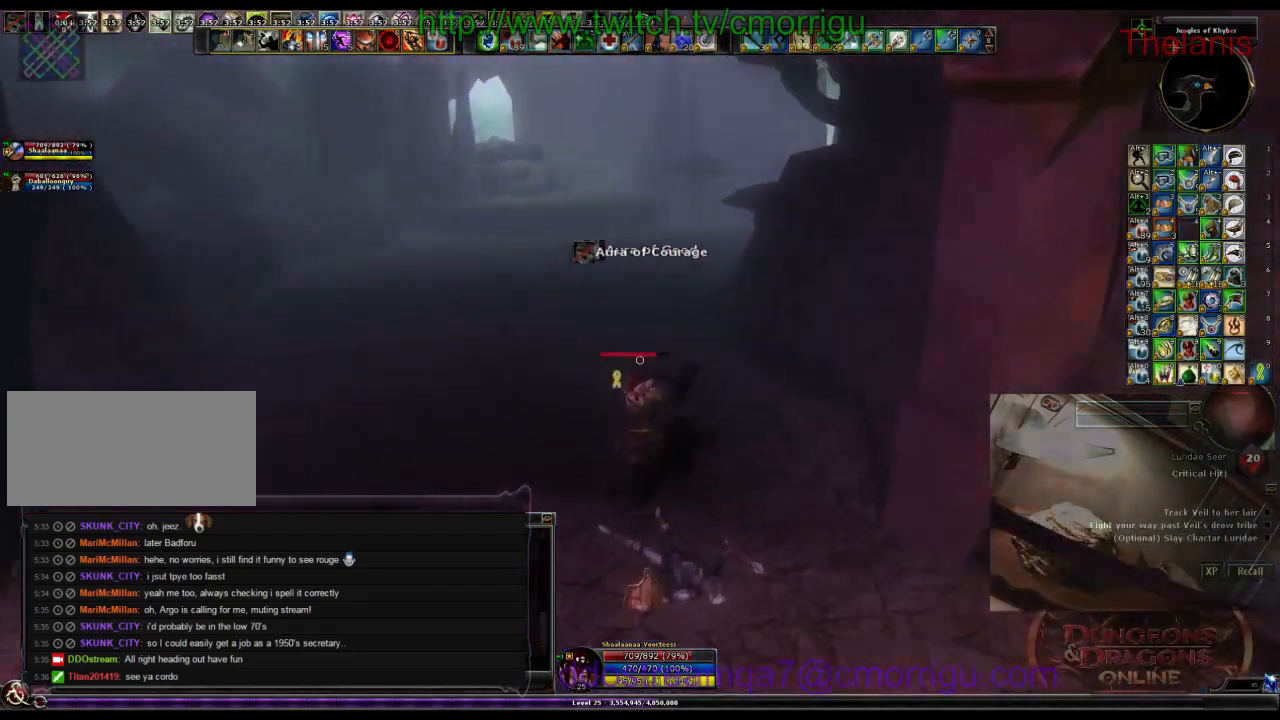
{"keys": ["w"], "events": []}
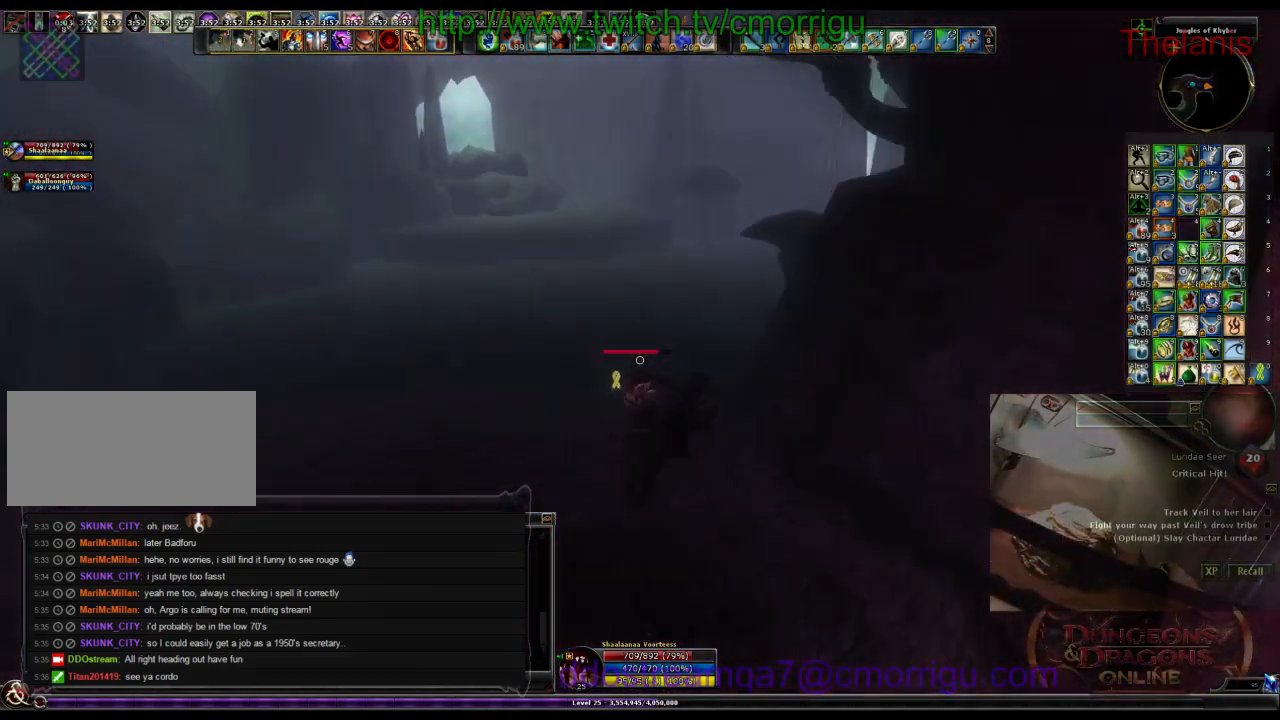
{"keys": ["w"], "events": []}
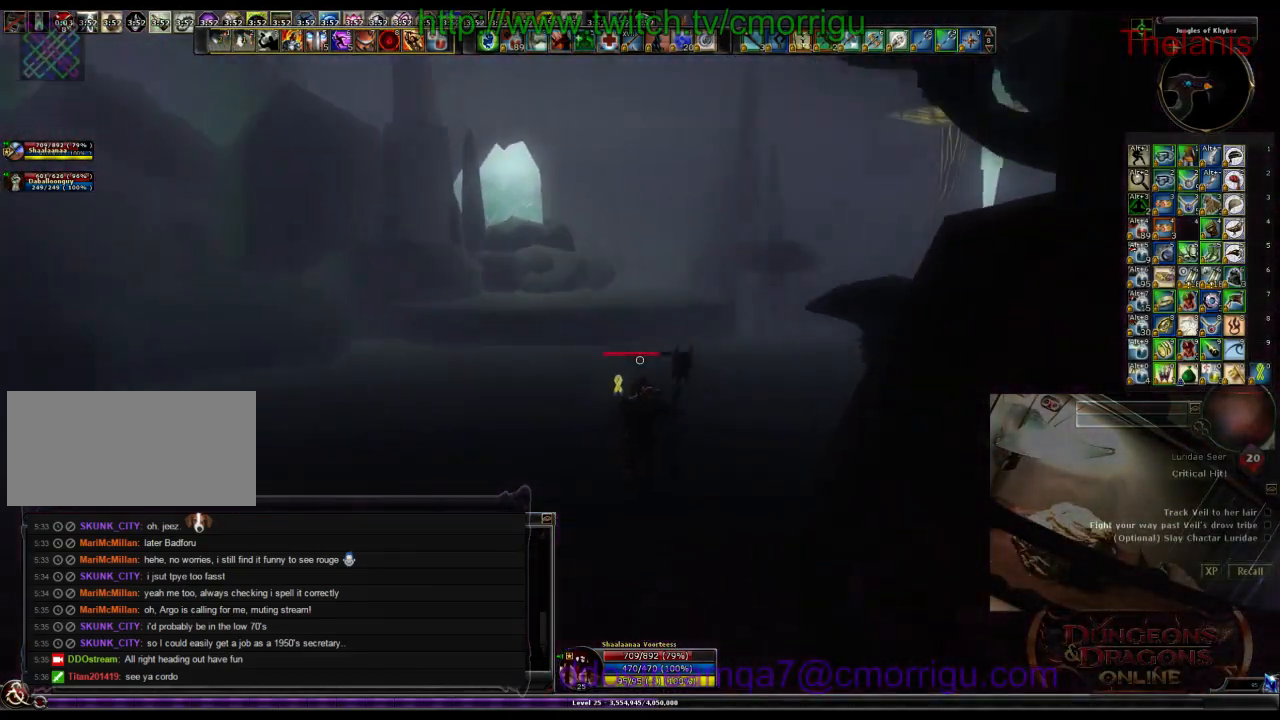
{"keys": ["w"], "events": []}
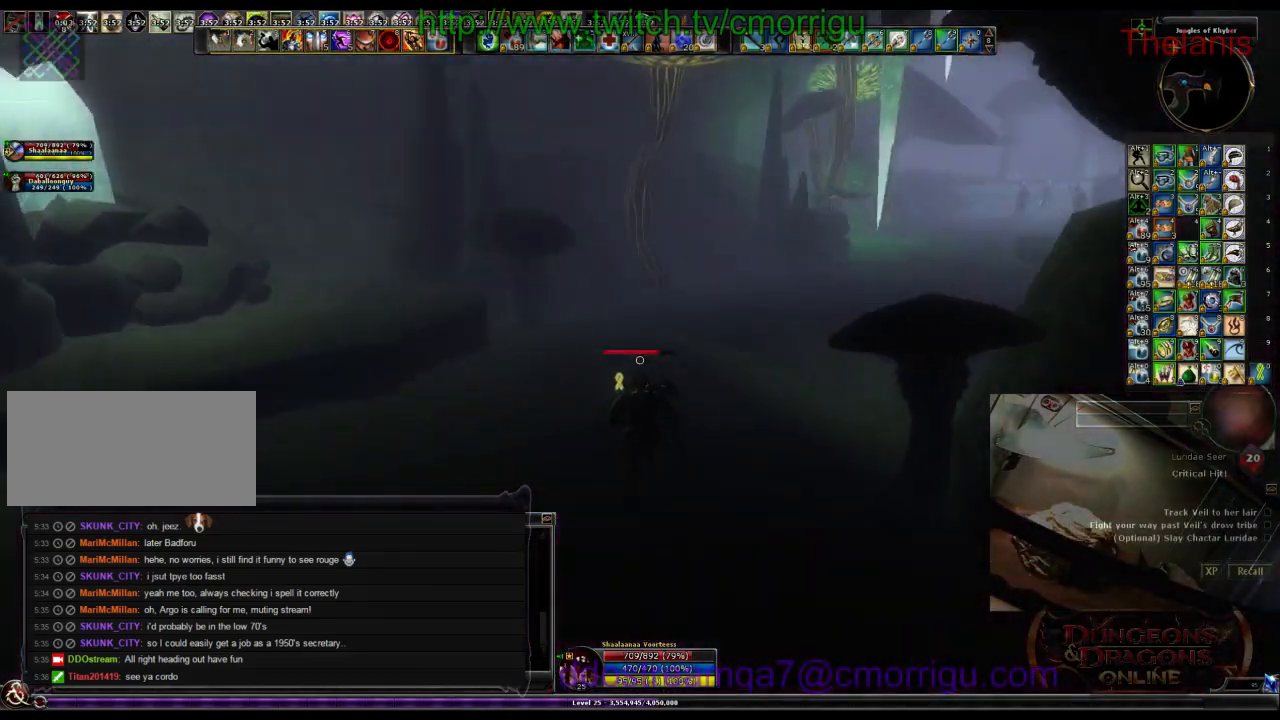
{"keys": ["w"], "events": []}
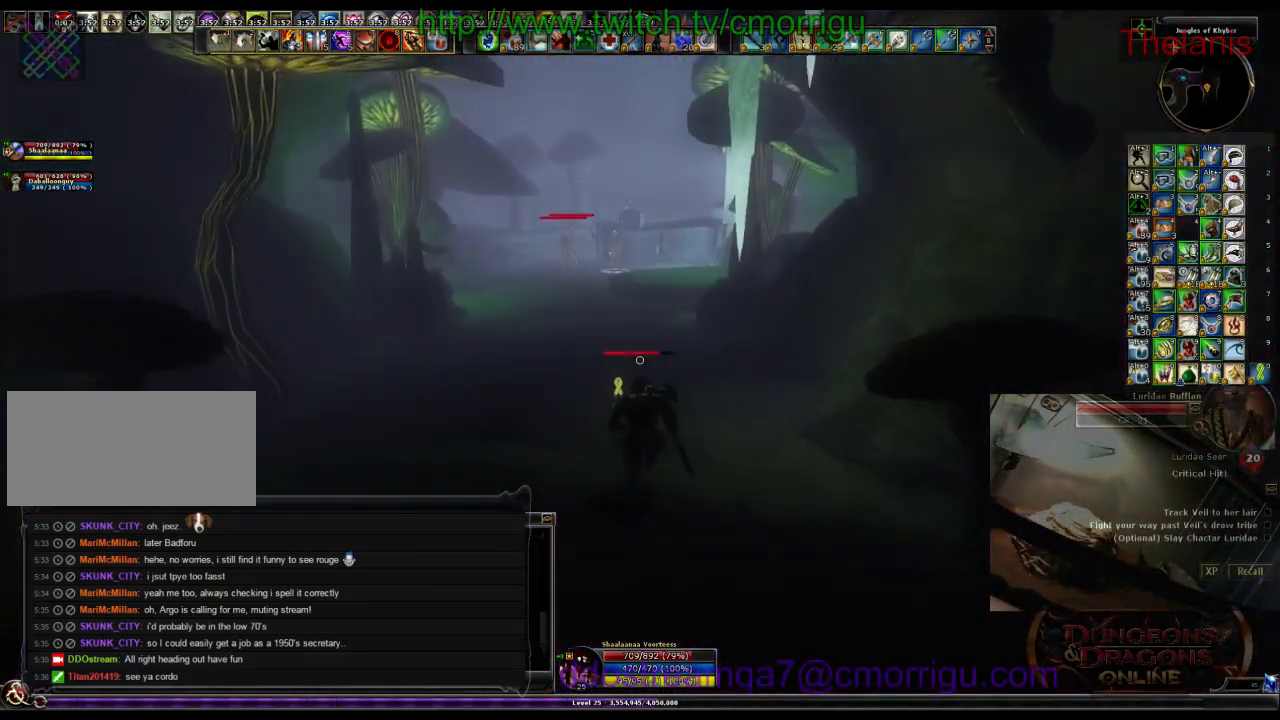
{"keys": ["w"], "events": []}
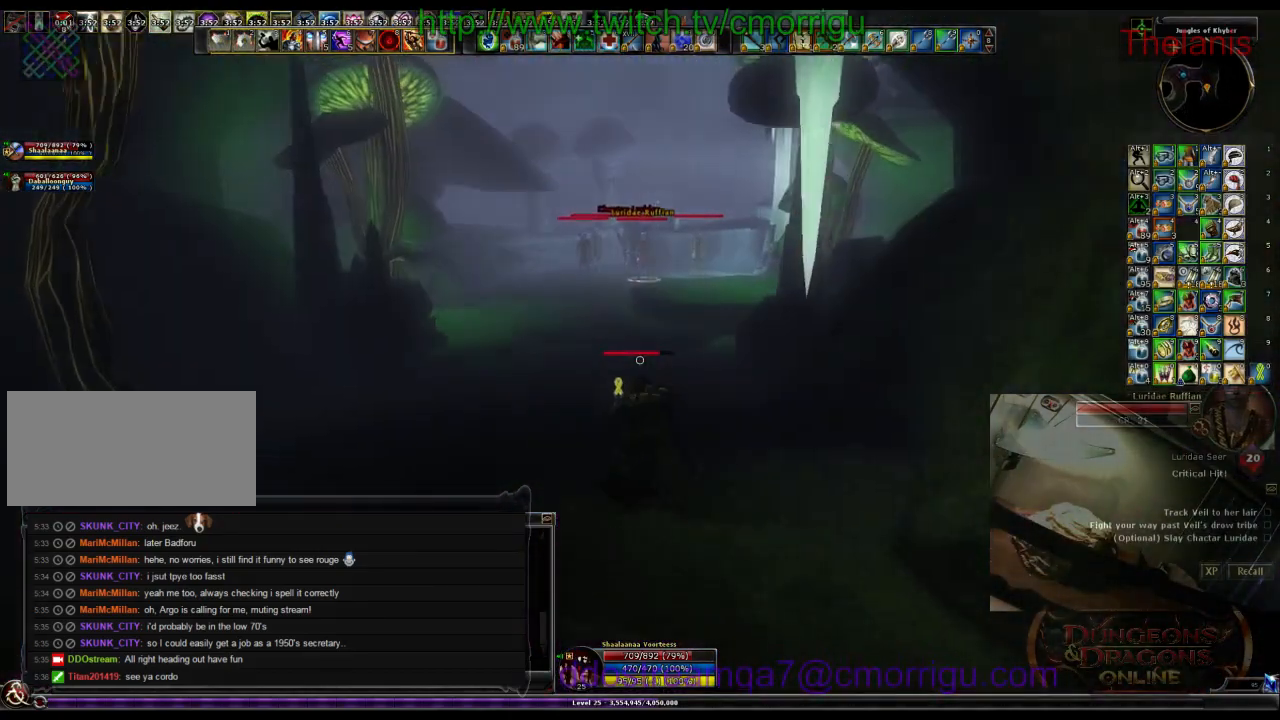
{"keys": ["w"], "events": []}
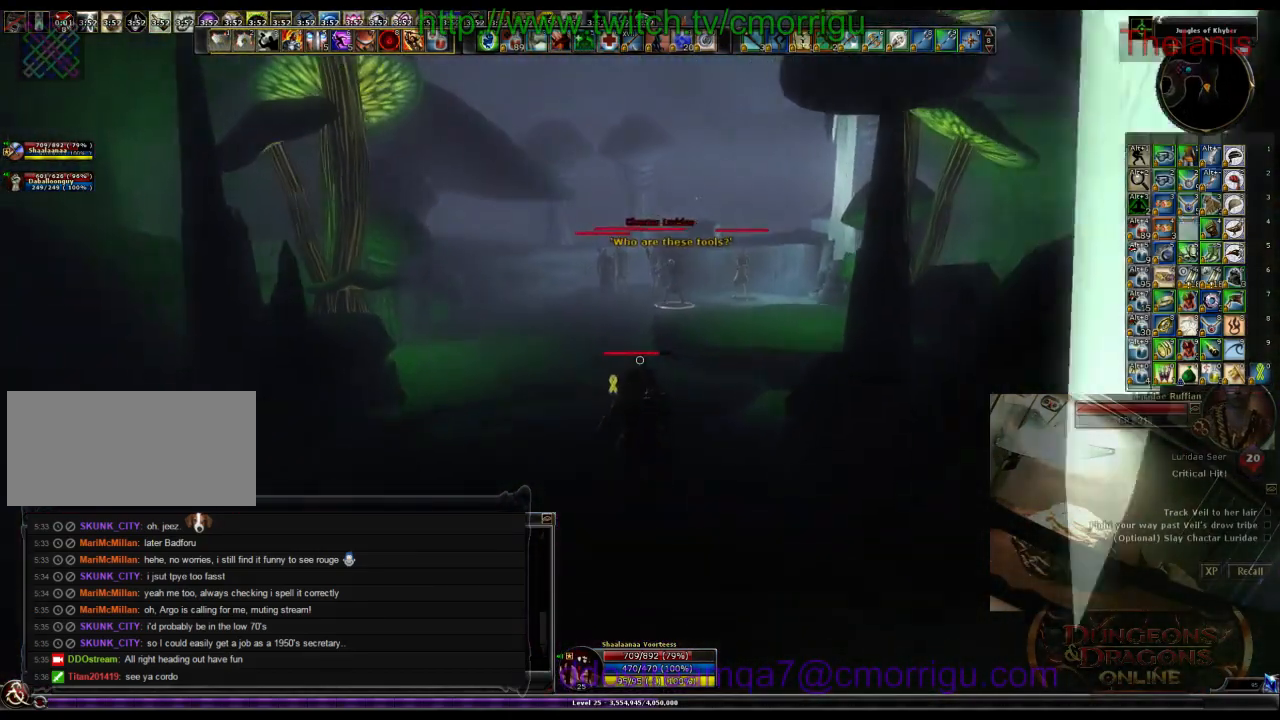
{"keys": ["w"], "events": []}
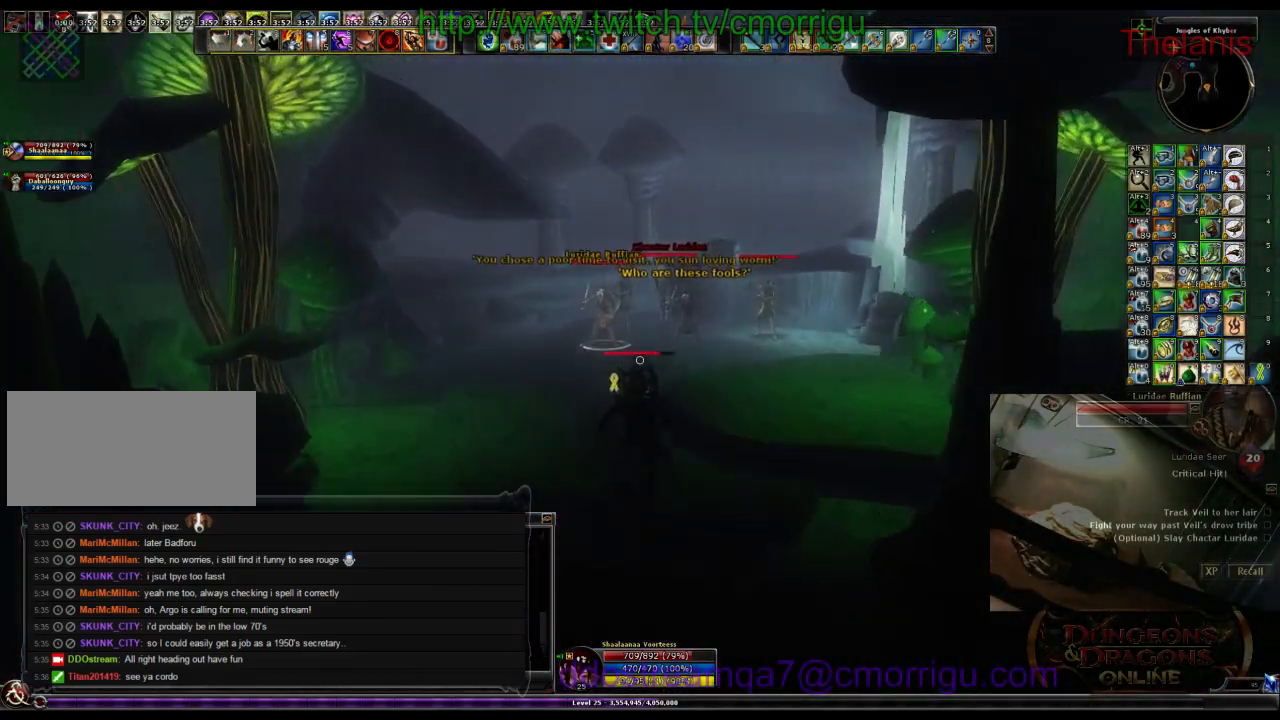
{"keys": ["w"], "events": []}
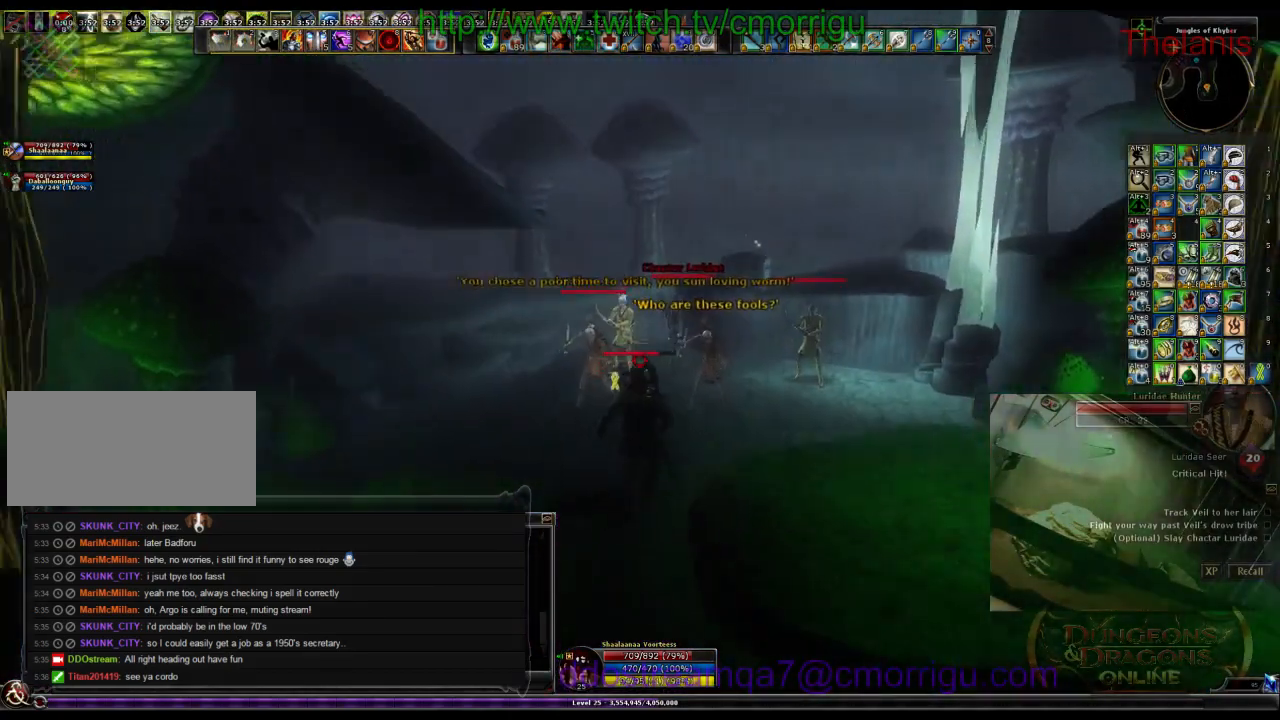
{"keys": [], "events": [[233, "d", "down"], [400, "d", "up"], [500, "w", "up"]]}
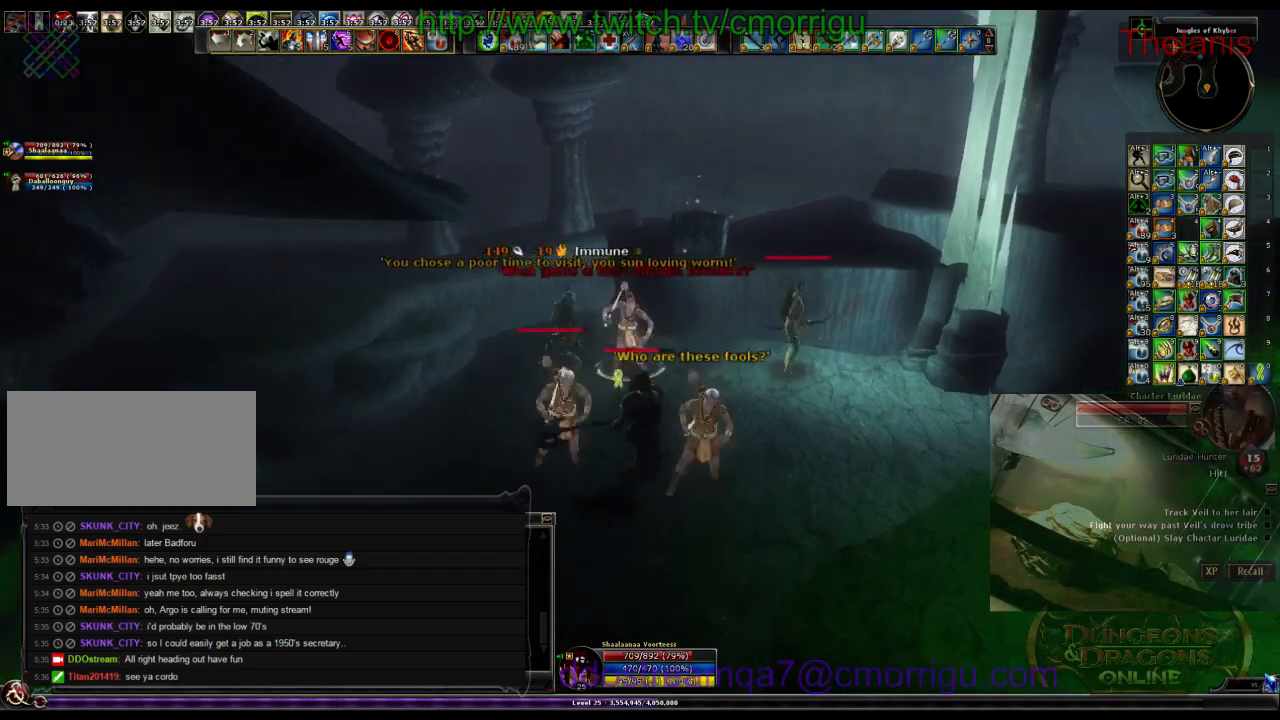
{"keys": [], "events": [[100, "1", "down"], [333, "1", "up"]]}
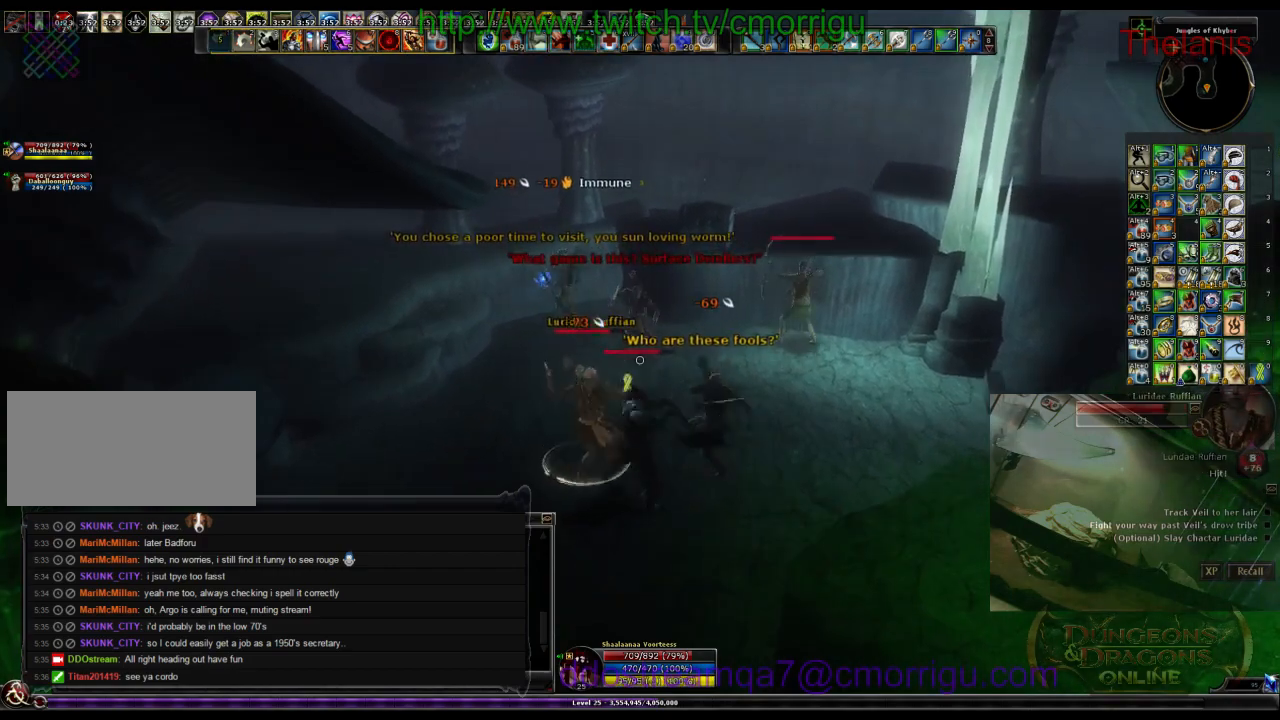
{"keys": [], "events": [[133, "2", "down"], [333, "2", "up"]]}
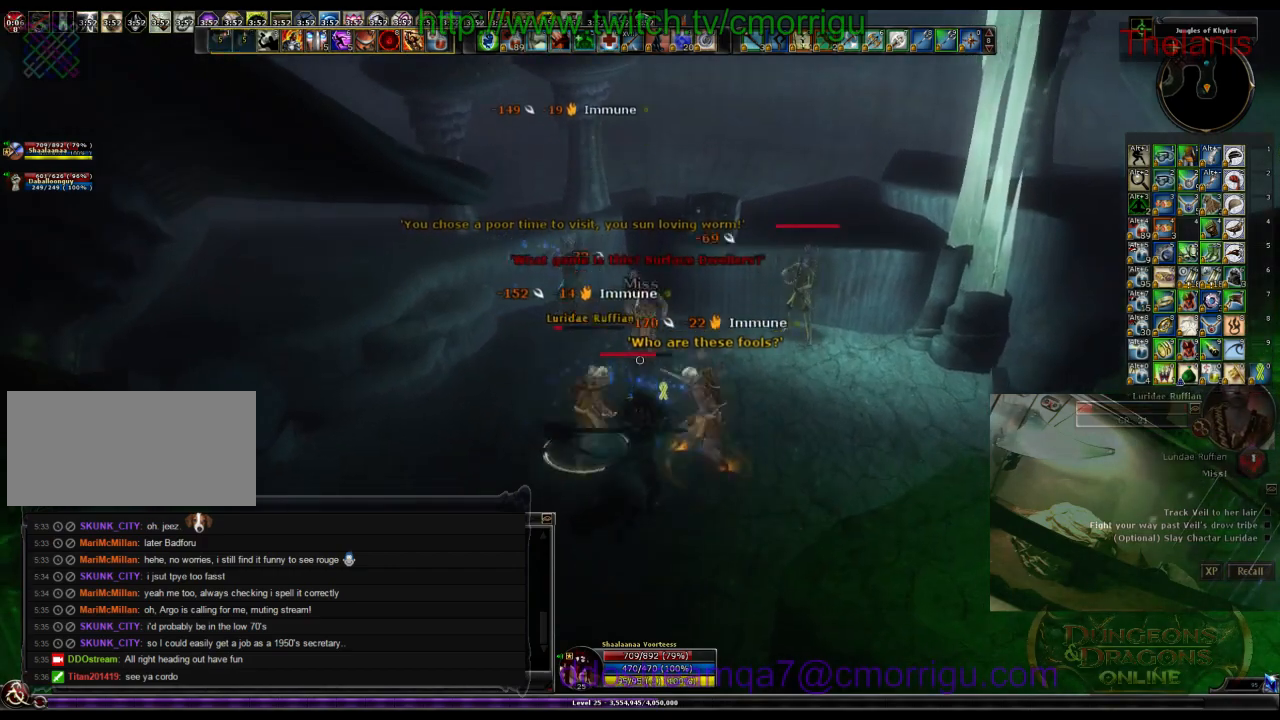
{"keys": [], "events": []}
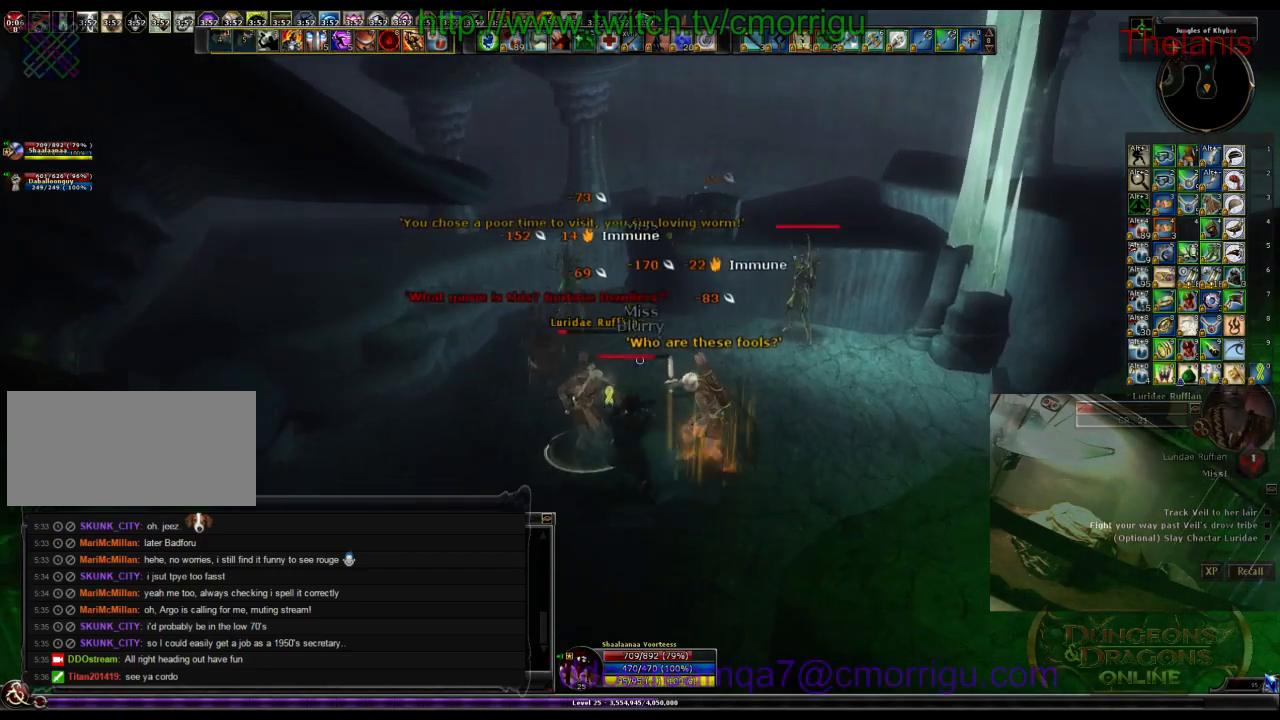
{"keys": [], "events": []}
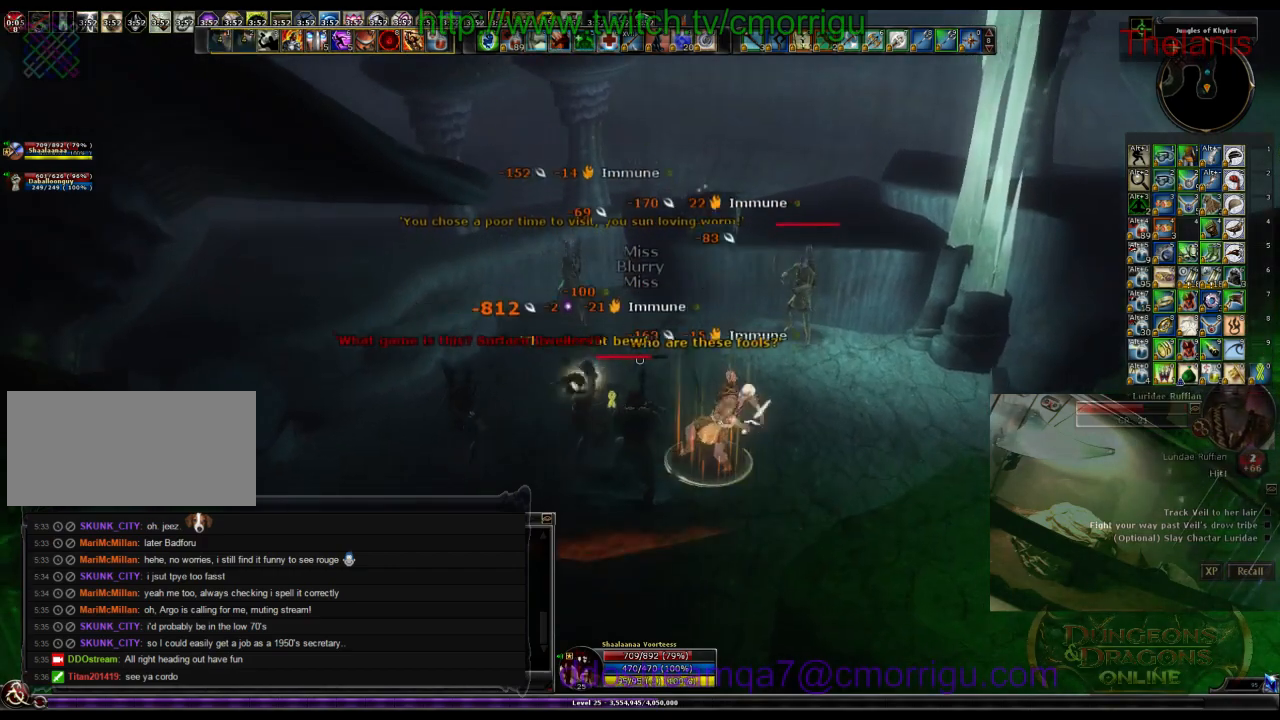
{"keys": [], "events": [[200, "d", "down"], [366, "d", "up"]]}
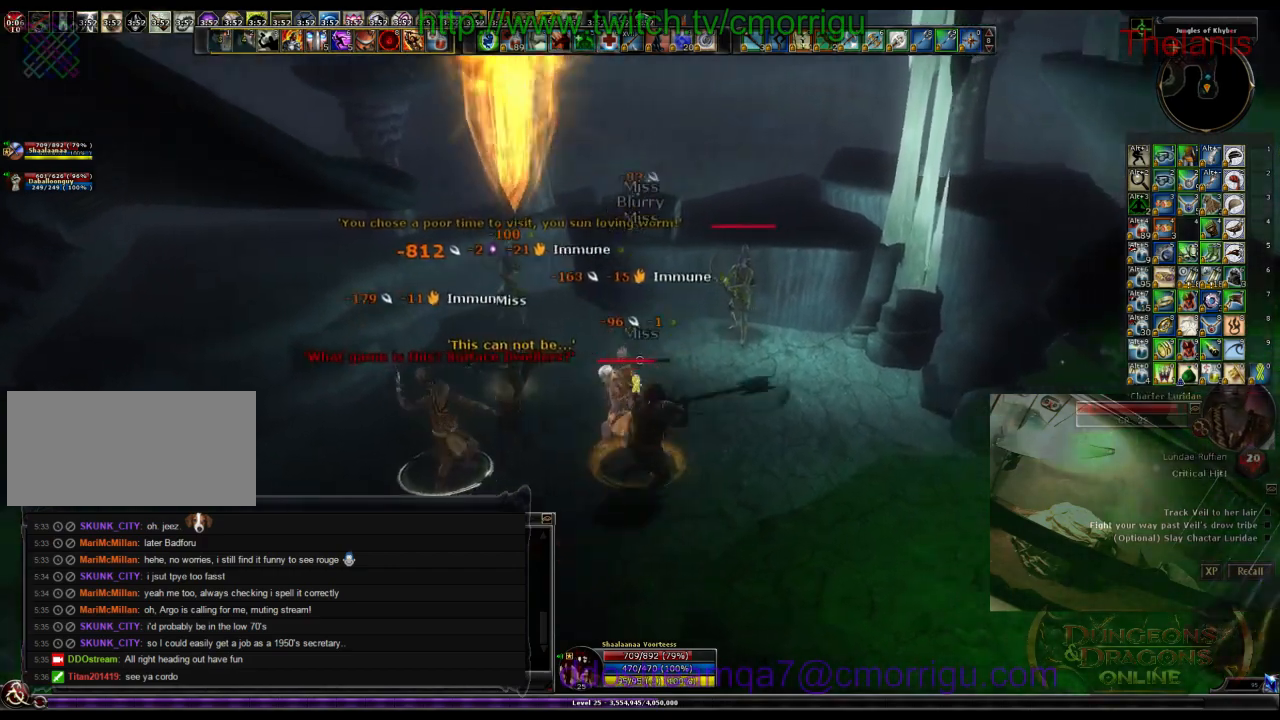
{"keys": ["a"], "events": [[466, "a", "down"]]}
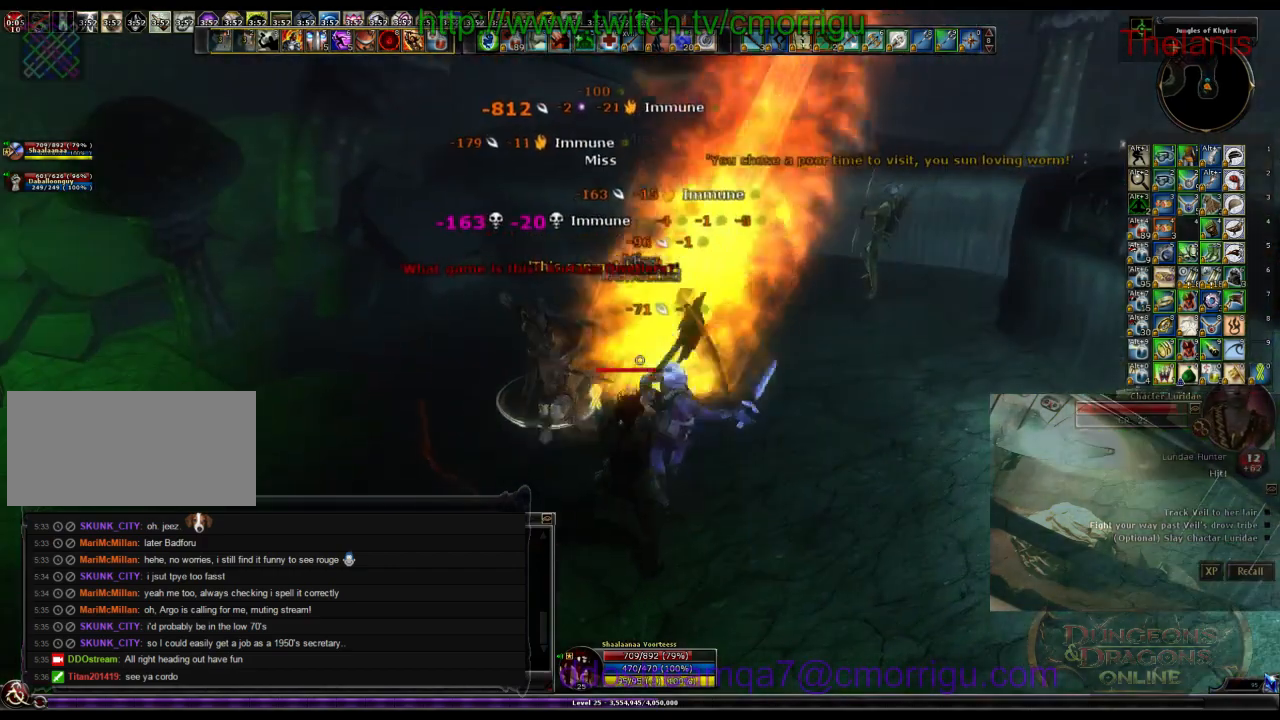
{"keys": [], "events": [[66, "w", "down"], [233, "1", "down"], [233, "w", "up"], [266, "a", "up"], [433, "1", "up"]]}